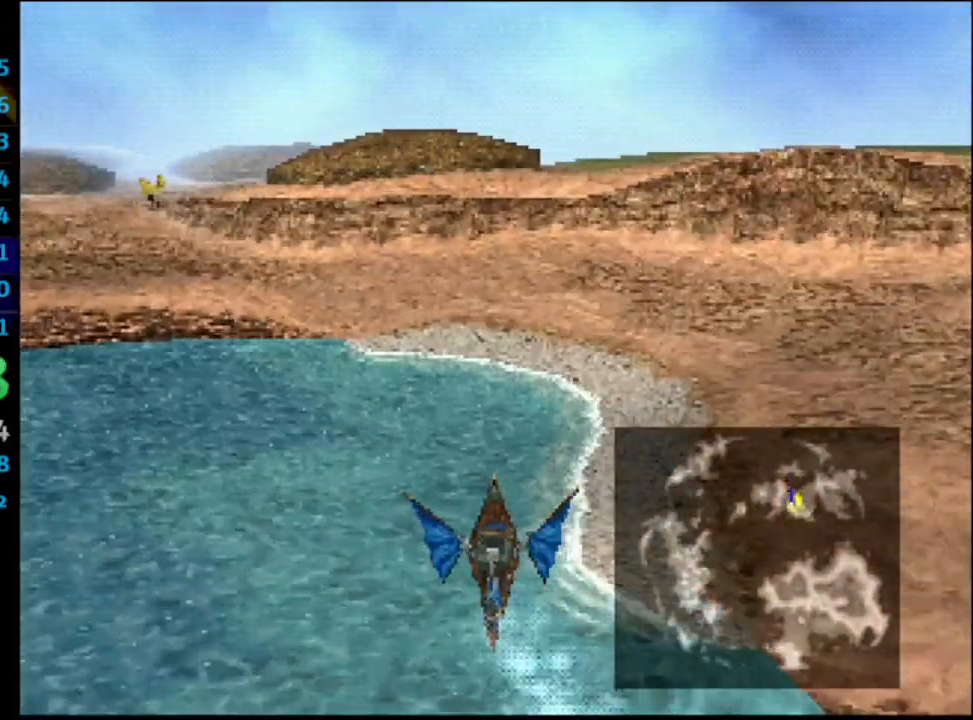
Gameplay with a controller (PlayStation layout); each line is a JSON object with the inputs held at the frame after it. "events" lists button and stick changes between this image and that frame as [ms after this image, input, new state], when the widget could be followed in between. Not read: L3 R3.
{"buttons": ["CROSS"], "left_stick": "center", "right_stick": "center", "events": []}
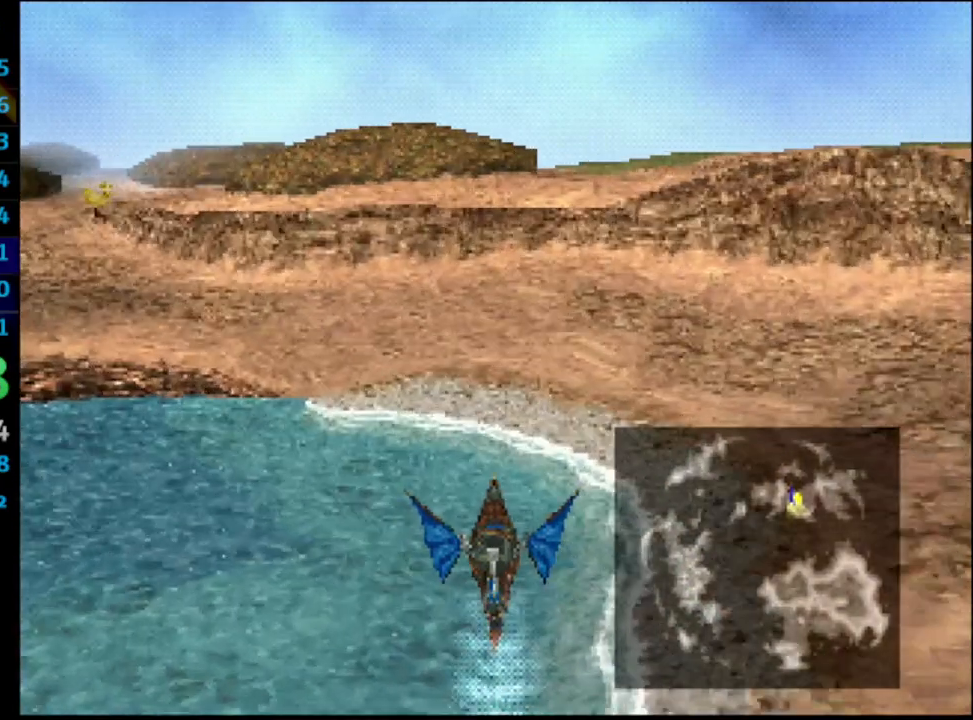
{"buttons": ["CROSS"], "left_stick": "center", "right_stick": "center", "events": [[383, "CIRCLE", "down"], [450, "CIRCLE", "up"]]}
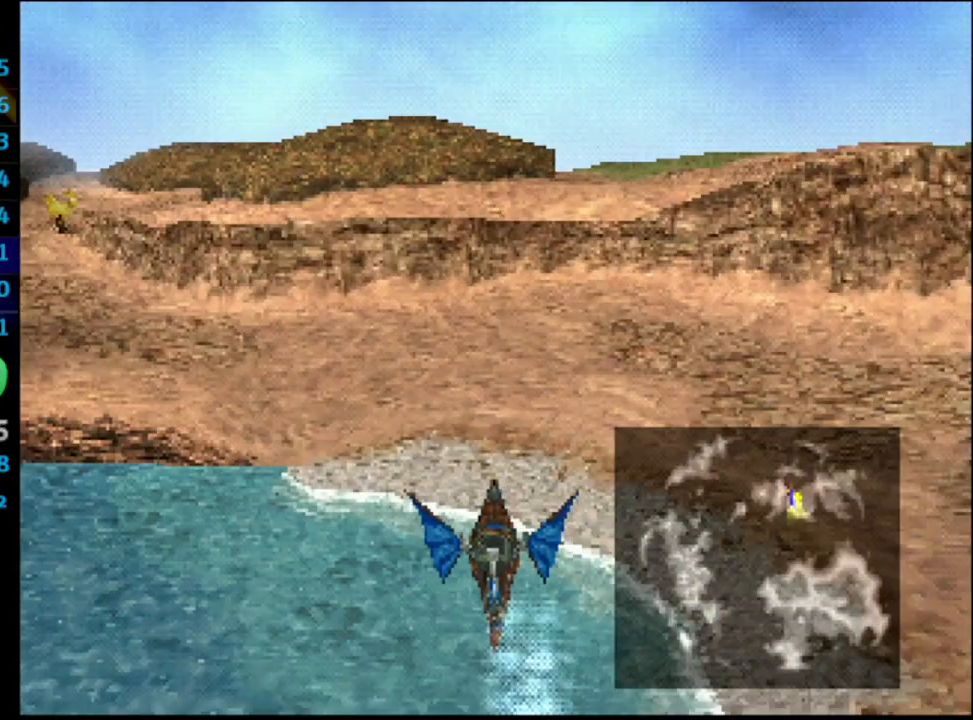
{"buttons": [], "left_stick": "center", "right_stick": "center", "events": [[50, "CIRCLE", "down"], [117, "CIRCLE", "up"], [183, "CIRCLE", "down"], [233, "CIRCLE", "up"], [300, "DPAD_RIGHT", "down"], [317, "CIRCLE", "down"], [367, "CROSS", "up"], [367, "DPAD_RIGHT", "up"], [400, "CIRCLE", "up"]]}
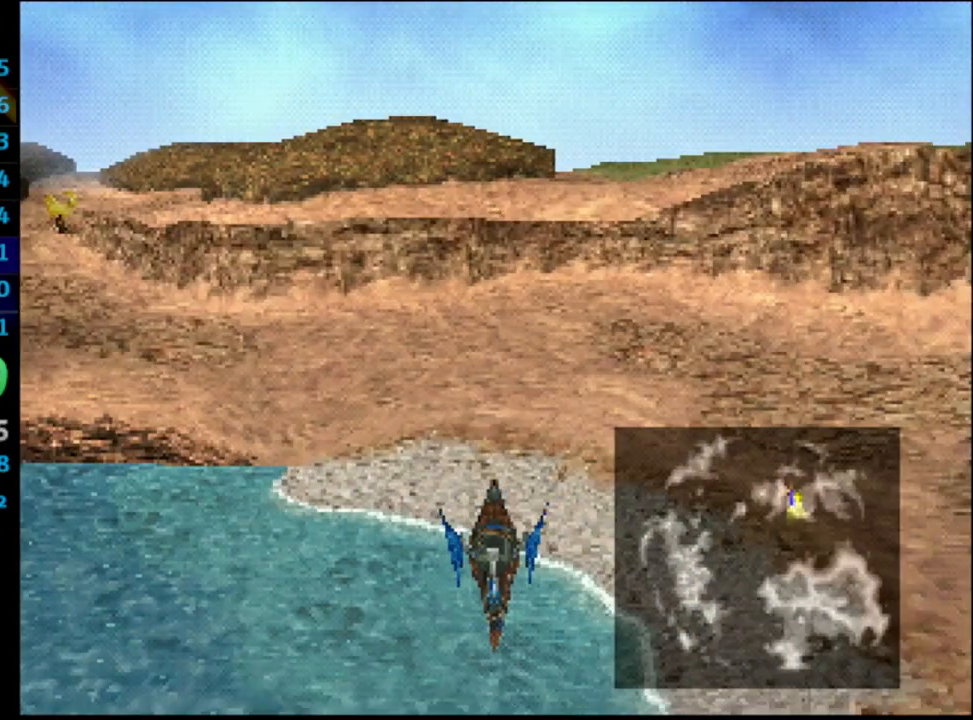
{"buttons": [], "left_stick": "center", "right_stick": "center", "events": []}
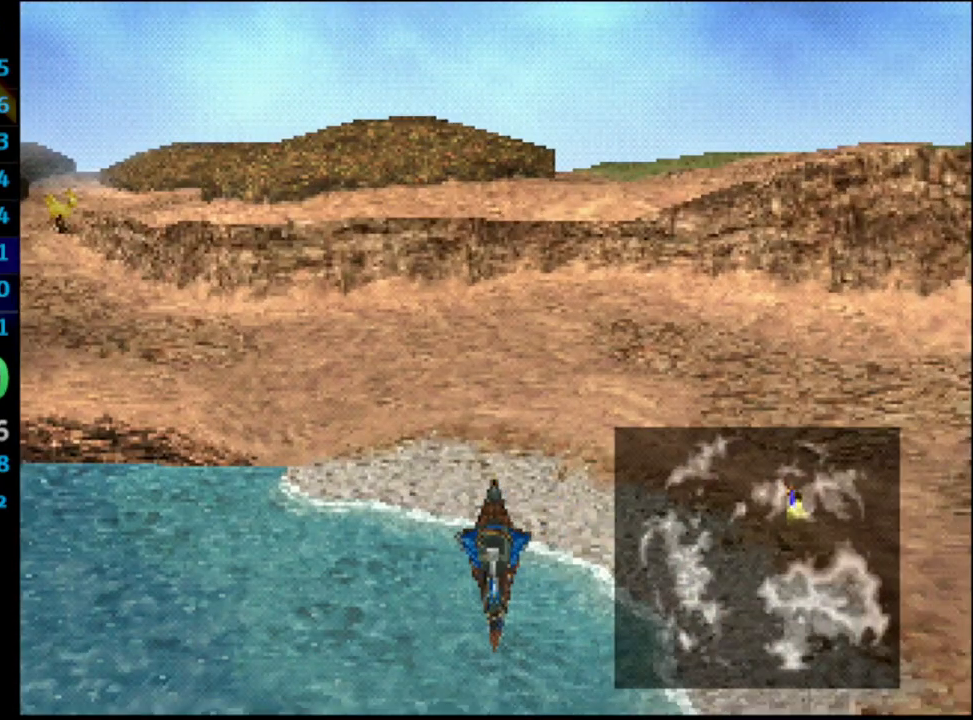
{"buttons": ["L1"], "left_stick": "center", "right_stick": "center", "events": [[433, "L1", "down"]]}
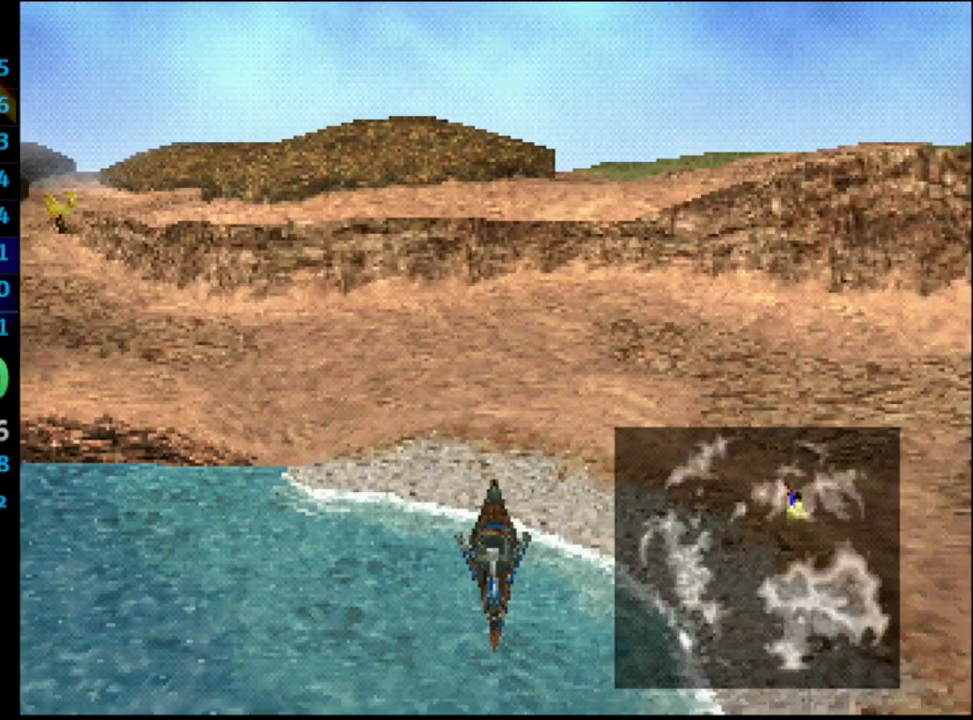
{"buttons": ["L1"], "left_stick": "center", "right_stick": "center", "events": [[33, "DPAD_UP", "down"], [83, "DPAD_UP", "up"]]}
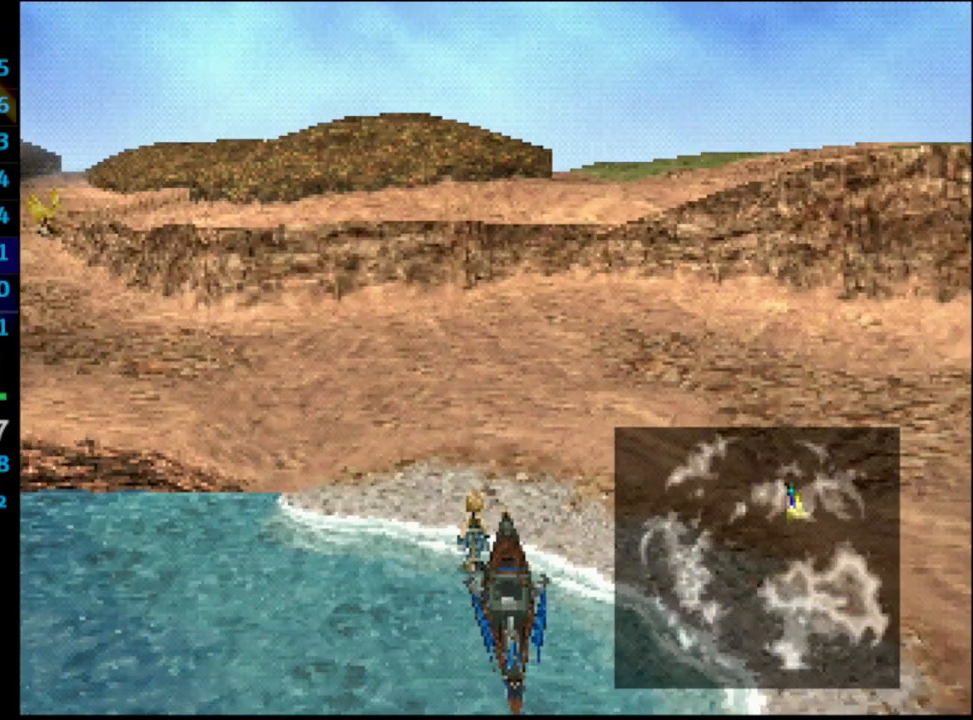
{"buttons": ["L1"], "left_stick": "center", "right_stick": "center", "events": [[50, "DPAD_UP", "down"], [83, "DPAD_UP", "up"], [133, "DPAD_UP", "down"], [183, "DPAD_UP", "up"], [267, "DPAD_UP", "down"], [283, "DPAD_UP", "up"], [400, "DPAD_UP", "down"], [483, "DPAD_UP", "up"]]}
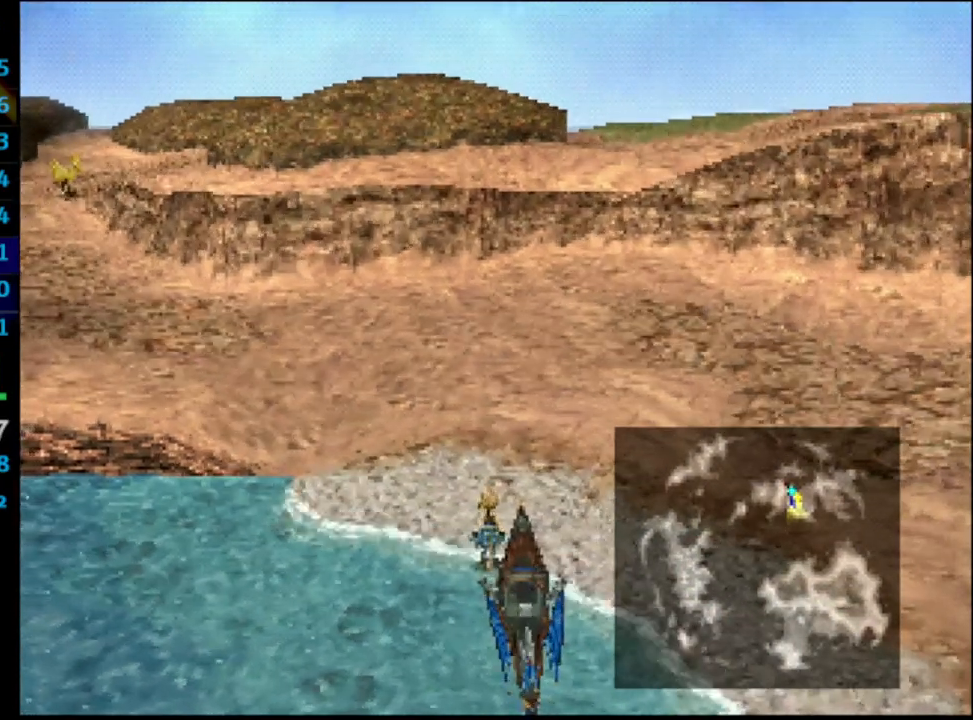
{"buttons": ["L1"], "left_stick": "center", "right_stick": "center", "events": [[50, "DPAD_UP", "down"], [117, "DPAD_UP", "up"], [167, "DPAD_UP", "down"], [217, "DPAD_UP", "up"], [283, "DPAD_UP", "down"], [317, "DPAD_UP", "up"], [383, "DPAD_UP", "down"], [400, "DPAD_UP", "up"], [450, "DPAD_UP", "down"], [500, "DPAD_UP", "up"]]}
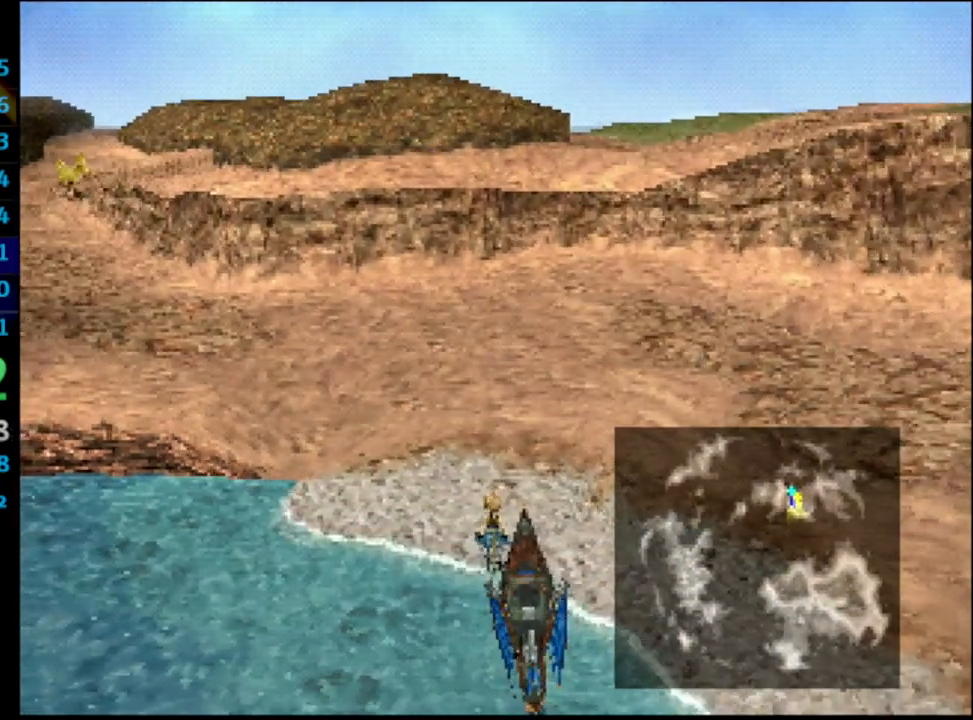
{"buttons": ["L1", "DPAD_UP"], "left_stick": "center", "right_stick": "center", "events": [[33, "DPAD_UP", "down"], [83, "DPAD_UP", "up"], [133, "DPAD_UP", "down"], [183, "DPAD_UP", "up"], [233, "DPAD_UP", "down"], [283, "DPAD_UP", "up"], [317, "DPAD_UP", "down"], [450, "DPAD_UP", "up"], [483, "DPAD_UP", "down"]]}
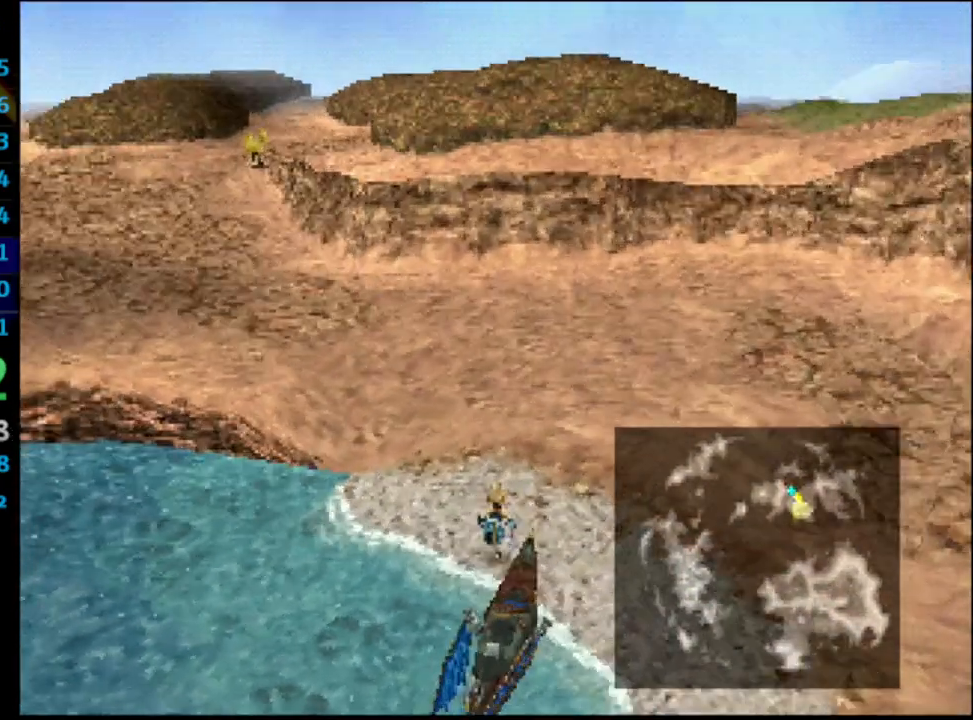
{"buttons": [], "left_stick": "center", "right_stick": "center", "events": [[33, "DPAD_UP", "up"], [83, "DPAD_UP", "down"], [133, "DPAD_UP", "up"], [183, "DPAD_UP", "down"], [200, "DPAD_UP", "up"], [267, "DPAD_UP", "down"], [300, "L1", "up"], [333, "DPAD_UP", "up"], [367, "DPAD_UP", "down"], [400, "DPAD_UP", "up"], [417, "DPAD_UP", "down"], [467, "DPAD_UP", "up"]]}
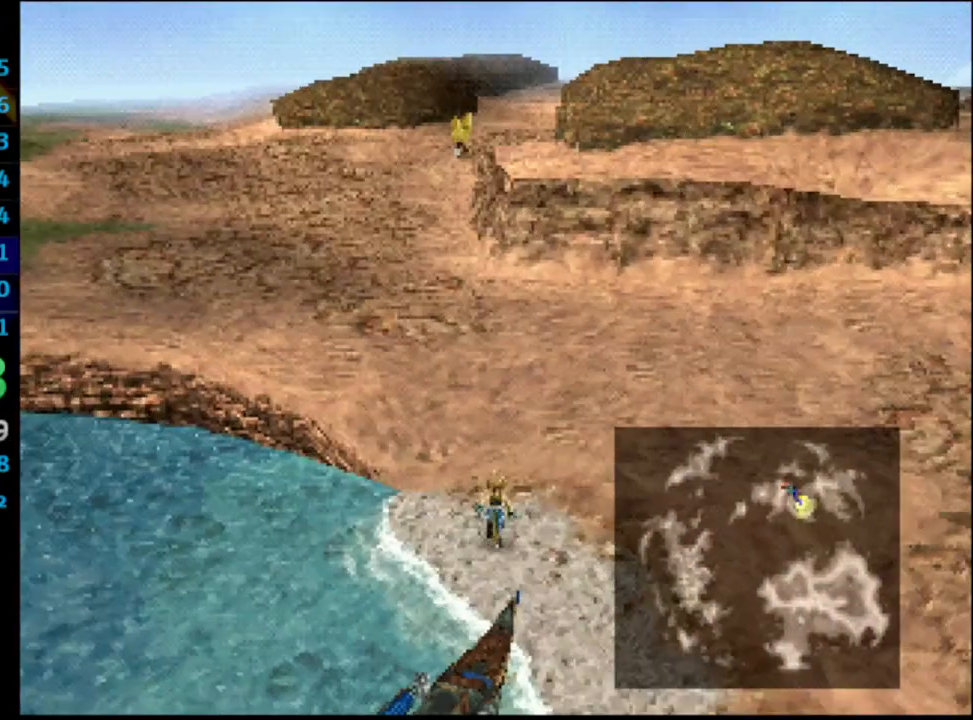
{"buttons": ["DPAD_UP"], "left_stick": "center", "right_stick": "center", "events": [[33, "DPAD_UP", "down"], [67, "DPAD_UP", "up"], [117, "DPAD_UP", "down"], [150, "DPAD_UP", "up"], [200, "DPAD_UP", "down"], [250, "DPAD_UP", "up"], [317, "DPAD_UP", "down"], [367, "DPAD_UP", "up"], [417, "DPAD_UP", "down"], [450, "DPAD_UP", "up"], [500, "DPAD_UP", "down"]]}
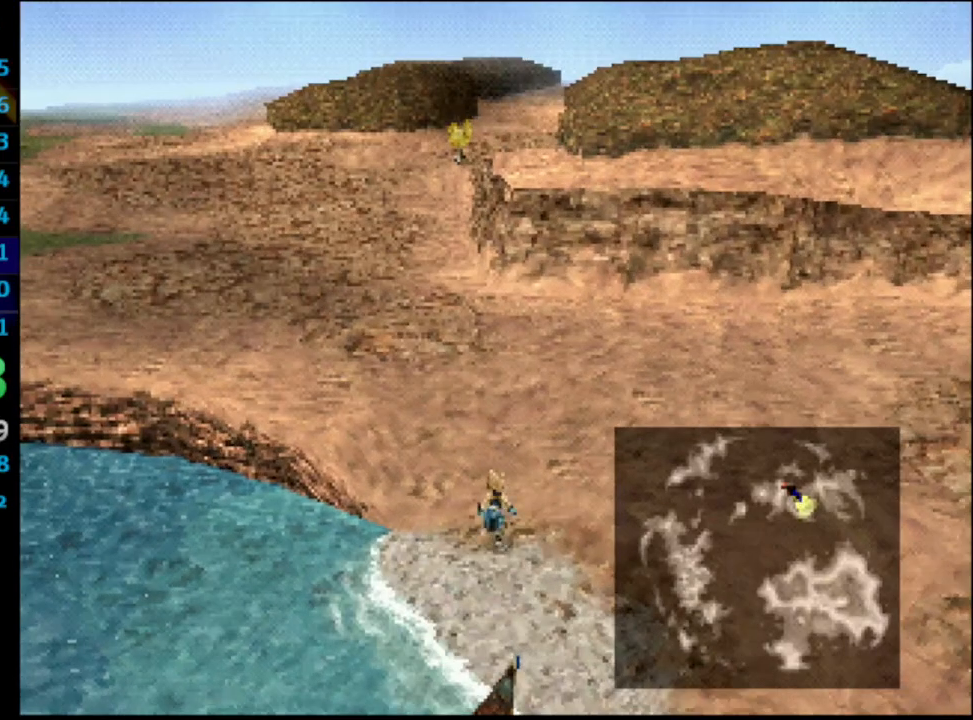
{"buttons": [], "left_stick": "center", "right_stick": "center", "events": [[50, "DPAD_UP", "up"], [100, "DPAD_UP", "down"], [150, "DPAD_UP", "up"], [167, "DPAD_UP", "down"], [350, "DPAD_UP", "up"], [400, "DPAD_UP", "down"], [467, "DPAD_UP", "up"]]}
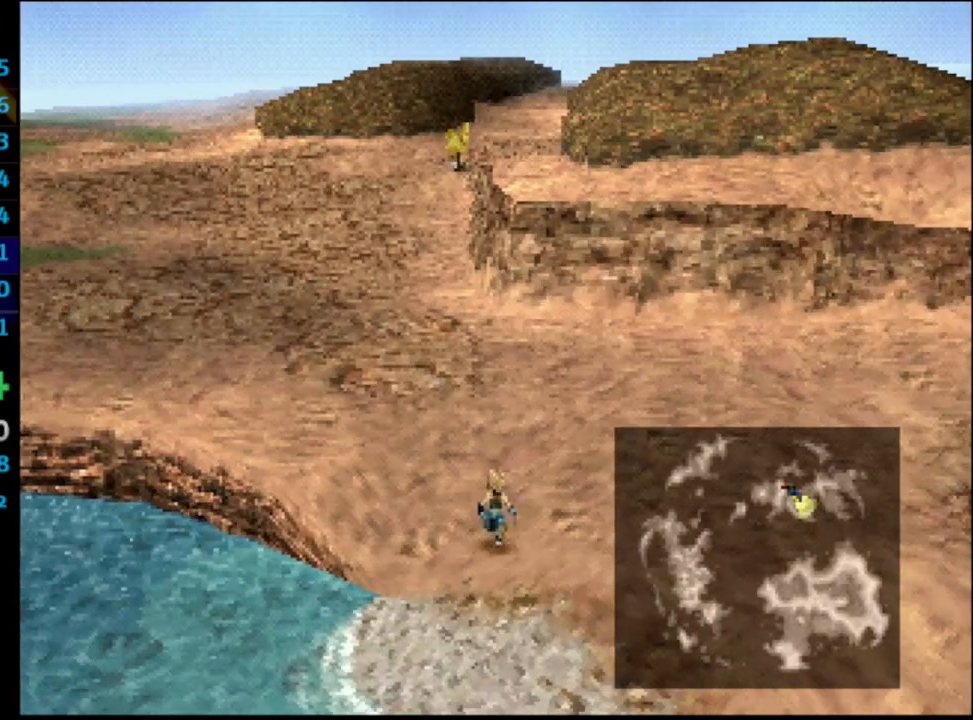
{"buttons": ["DPAD_UP"], "left_stick": "center", "right_stick": "center", "events": [[17, "DPAD_UP", "down"], [67, "DPAD_UP", "up"], [200, "DPAD_UP", "down"], [417, "DPAD_UP", "up"], [483, "DPAD_UP", "down"]]}
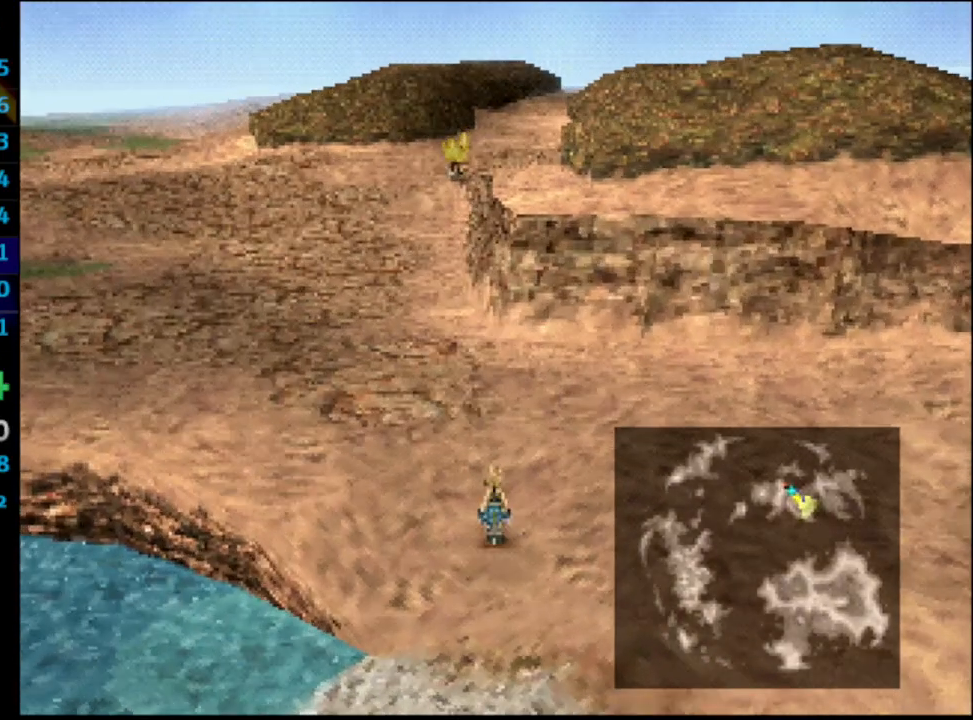
{"buttons": [], "left_stick": "center", "right_stick": "center", "events": [[17, "DPAD_UP", "up"], [17, "L1", "down"], [67, "DPAD_UP", "down"], [83, "L1", "up"], [283, "DPAD_UP", "up"], [367, "DPAD_UP", "down"], [417, "DPAD_UP", "up"]]}
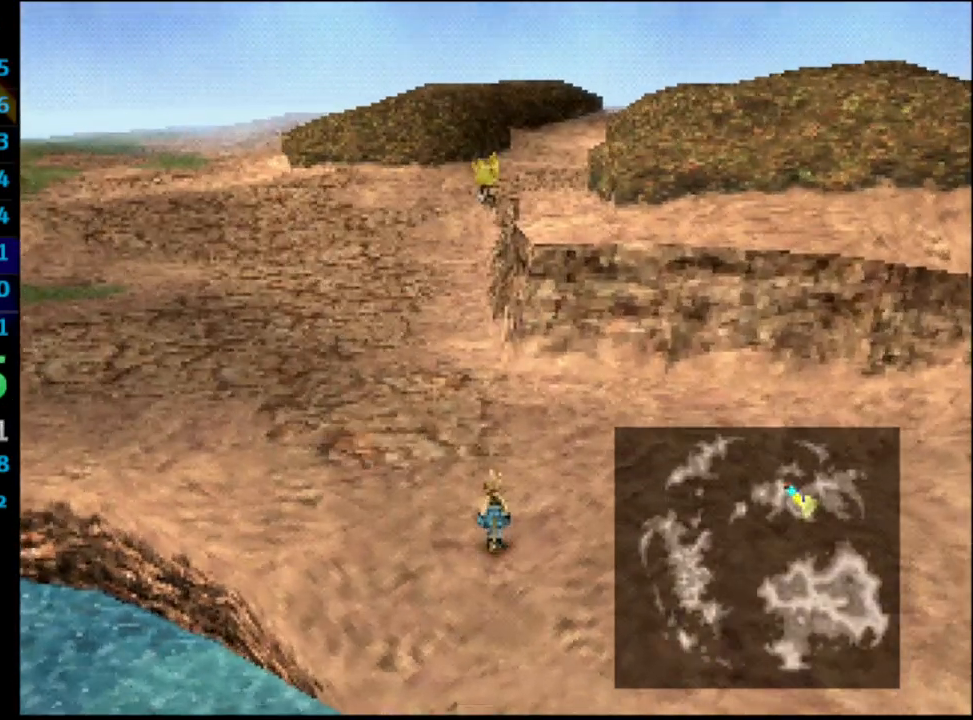
{"buttons": [], "left_stick": "center", "right_stick": "center", "events": [[50, "DPAD_UP", "down"], [167, "DPAD_UP", "up"], [333, "DPAD_UP", "down"], [383, "DPAD_UP", "up"], [417, "DPAD_UP", "down"], [467, "DPAD_UP", "up"]]}
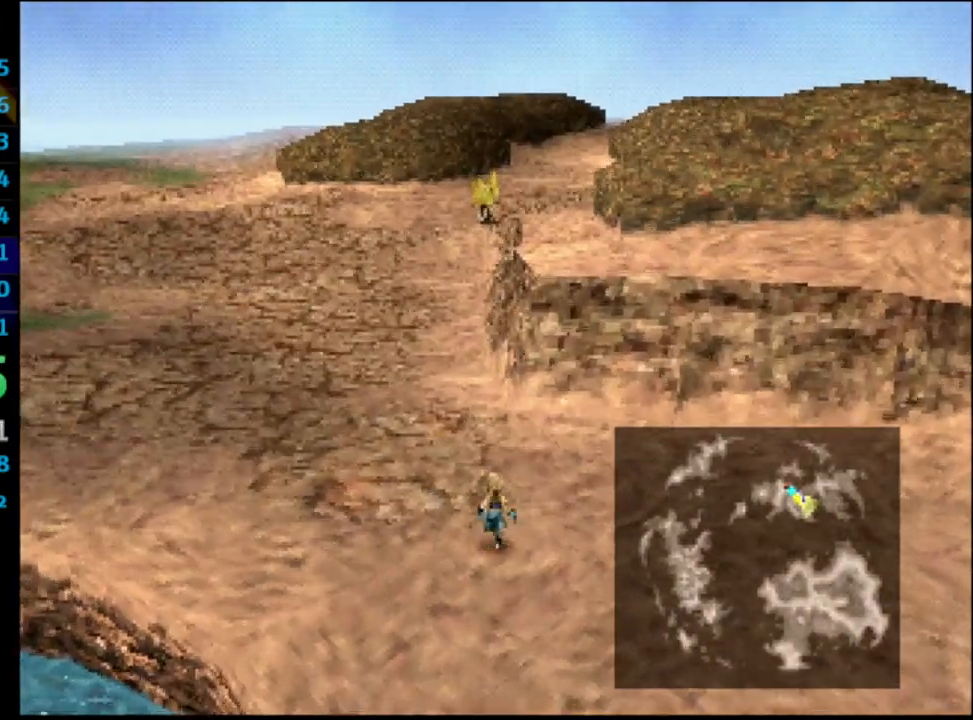
{"buttons": ["DPAD_UP"], "left_stick": "center", "right_stick": "center", "events": [[17, "DPAD_UP", "down"], [50, "DPAD_UP", "up"], [100, "DPAD_UP", "down"], [167, "DPAD_UP", "up"], [200, "DPAD_UP", "down"], [267, "DPAD_UP", "up"], [283, "DPAD_UP", "down"], [333, "DPAD_UP", "up"], [383, "DPAD_UP", "down"], [433, "DPAD_UP", "up"], [483, "DPAD_UP", "down"]]}
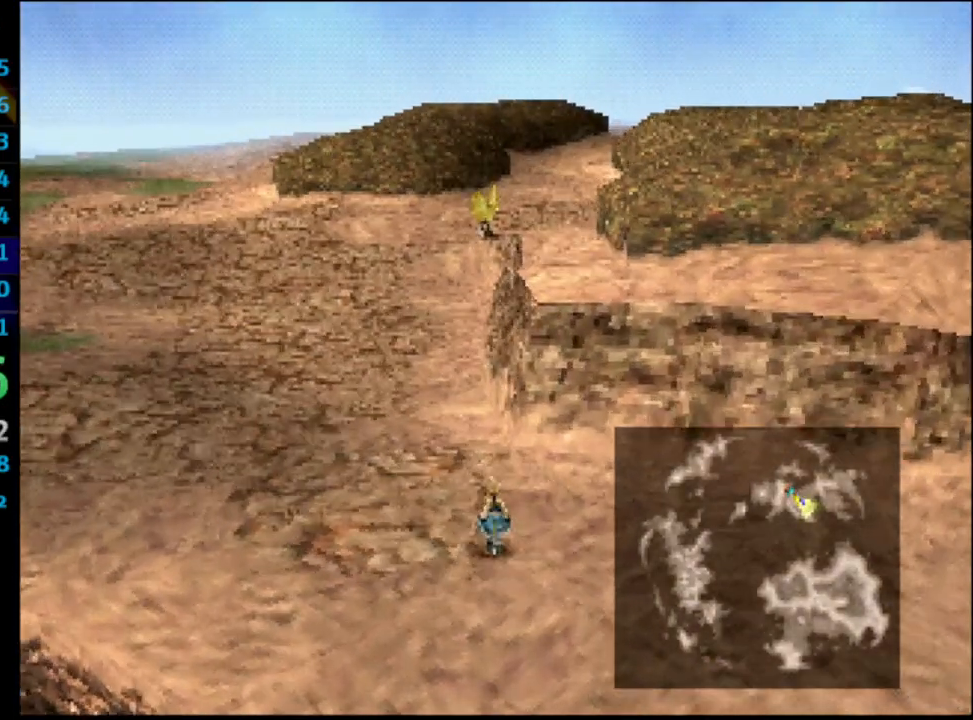
{"buttons": [], "left_stick": "center", "right_stick": "center", "events": [[17, "DPAD_UP", "up"], [83, "DPAD_UP", "down"], [117, "DPAD_UP", "up"], [183, "DPAD_UP", "down"], [233, "DPAD_UP", "up"], [283, "DPAD_UP", "down"], [317, "DPAD_UP", "up"], [333, "DPAD_UP", "down"], [400, "DPAD_UP", "up"], [450, "DPAD_UP", "down"], [500, "DPAD_UP", "up"]]}
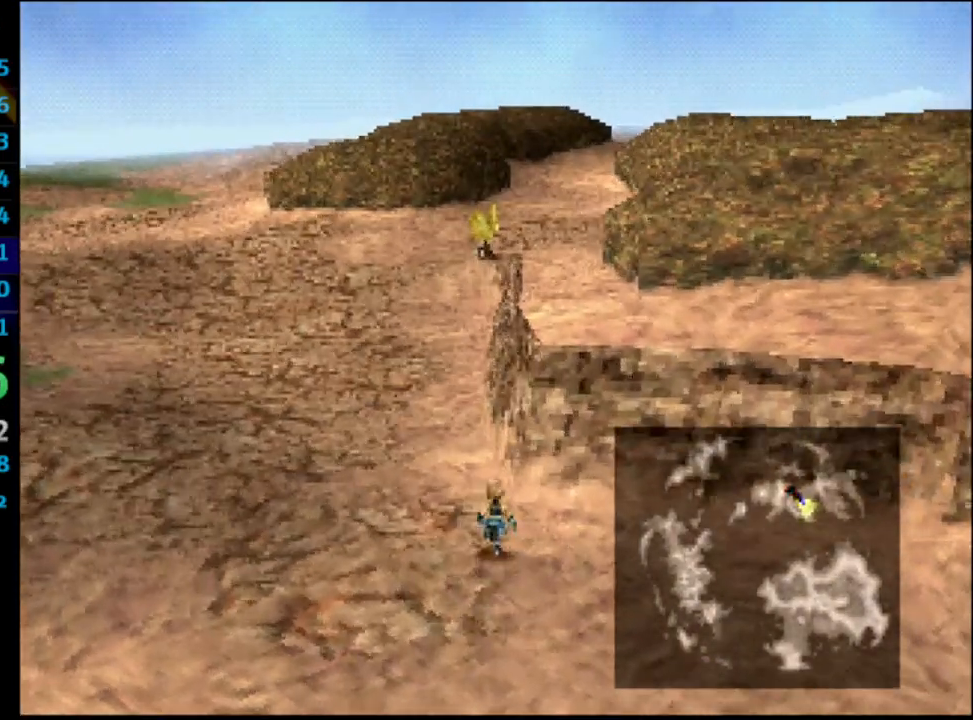
{"buttons": ["DPAD_UP"], "left_stick": "center", "right_stick": "center", "events": [[33, "DPAD_UP", "down"], [67, "DPAD_UP", "up"], [117, "DPAD_UP", "down"], [167, "DPAD_UP", "up"], [233, "DPAD_UP", "down"], [267, "DPAD_UP", "up"], [317, "DPAD_UP", "down"], [367, "DPAD_UP", "up"], [400, "DPAD_UP", "down"], [433, "DPAD_UP", "up"], [500, "DPAD_UP", "down"]]}
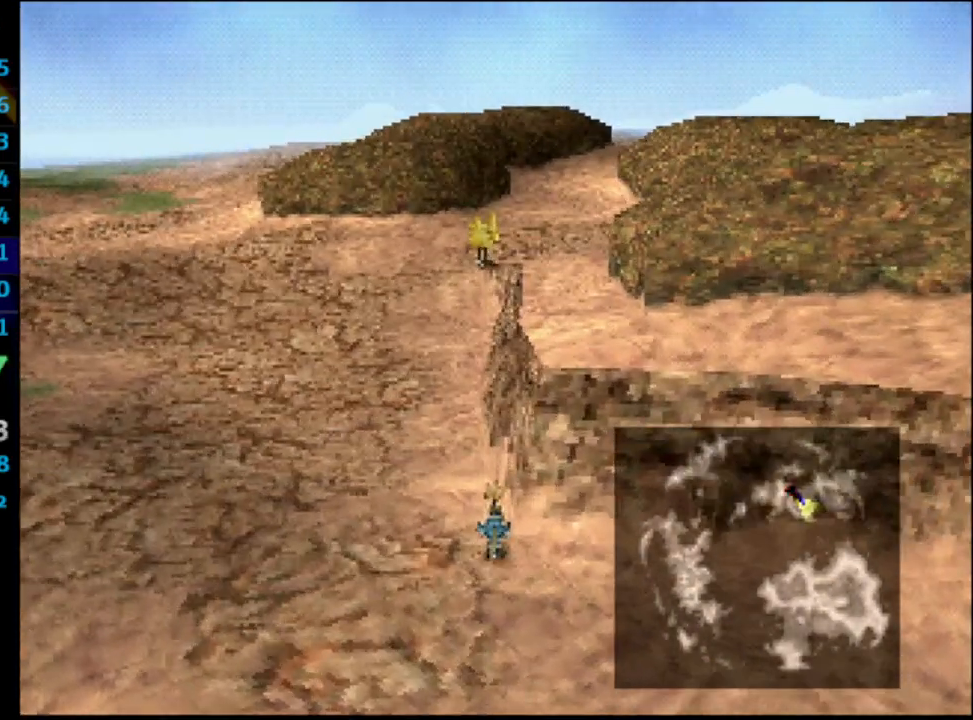
{"buttons": [], "left_stick": "center", "right_stick": "center", "events": [[33, "DPAD_UP", "up"], [100, "DPAD_UP", "down"], [133, "DPAD_UP", "up"], [183, "DPAD_UP", "down"], [233, "DPAD_UP", "up"], [283, "DPAD_UP", "down"], [333, "DPAD_UP", "up"], [383, "DPAD_UP", "down"], [483, "DPAD_UP", "up"]]}
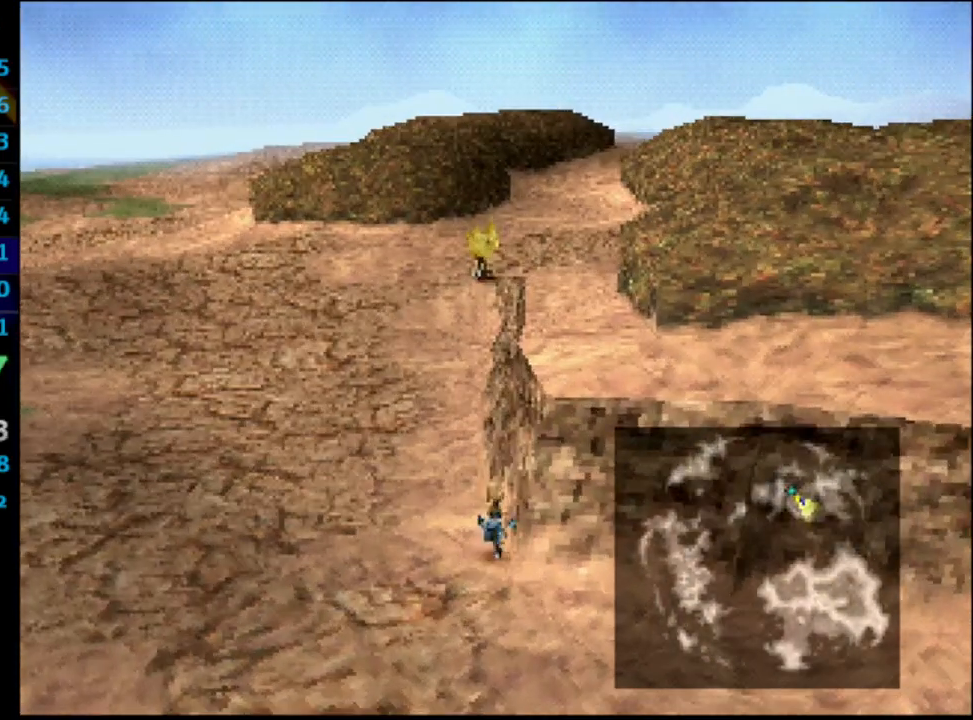
{"buttons": ["DPAD_UP"], "left_stick": "center", "right_stick": "center", "events": [[50, "DPAD_UP", "down"], [50, "L1", "down"], [117, "DPAD_UP", "up"], [167, "DPAD_UP", "down"], [167, "L1", "up"], [183, "DPAD_UP", "up"], [250, "DPAD_UP", "down"], [283, "DPAD_UP", "up"], [333, "DPAD_UP", "down"], [367, "DPAD_UP", "up"], [417, "DPAD_UP", "down"]]}
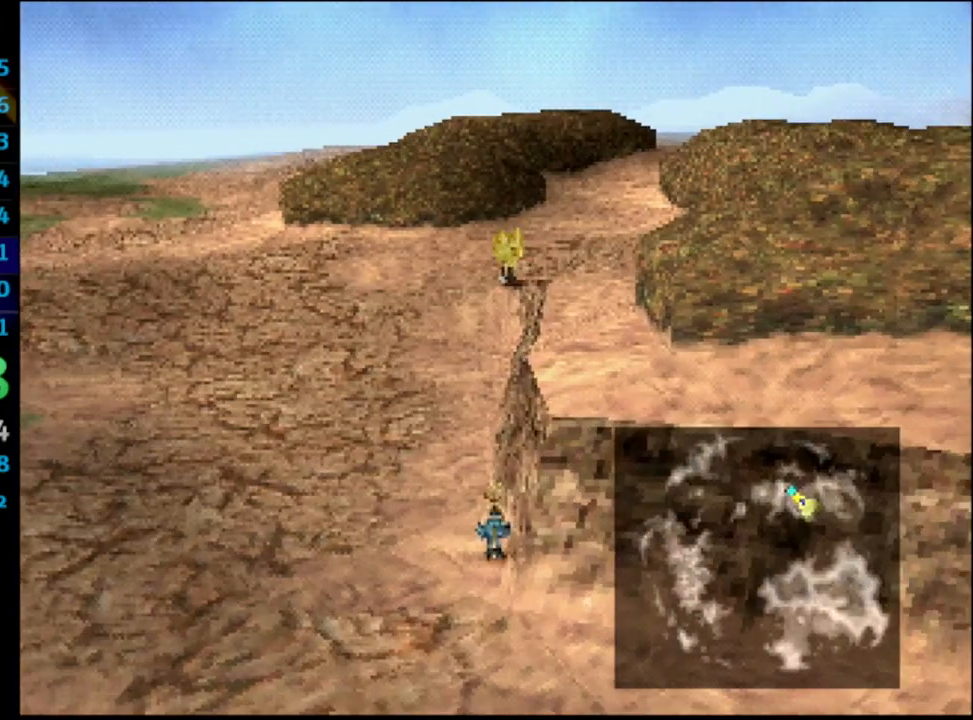
{"buttons": [], "left_stick": "center", "right_stick": "center", "events": [[50, "DPAD_UP", "up"], [100, "DPAD_UP", "down"], [150, "DPAD_UP", "up"], [183, "DPAD_UP", "down"], [233, "DPAD_UP", "up"], [283, "DPAD_UP", "down"], [317, "DPAD_UP", "up"], [383, "DPAD_UP", "down"], [500, "DPAD_UP", "up"]]}
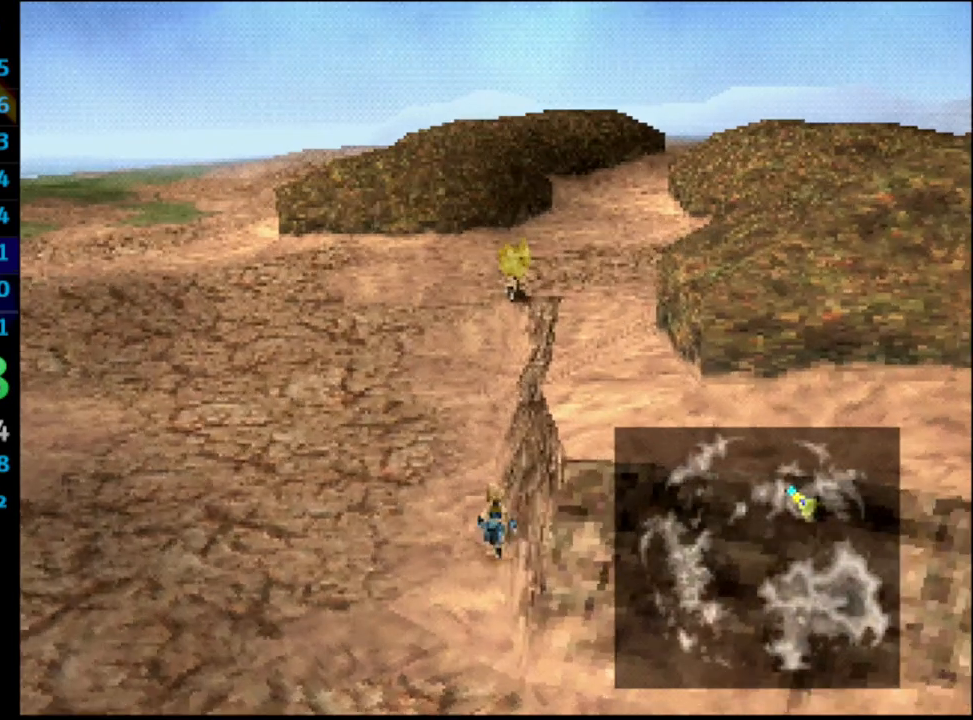
{"buttons": ["DPAD_UP"], "left_stick": "center", "right_stick": "center", "events": [[67, "DPAD_UP", "down"], [183, "DPAD_UP", "up"], [217, "DPAD_UP", "down"], [283, "DPAD_UP", "up"], [317, "DPAD_UP", "down"], [433, "DPAD_UP", "up"], [483, "DPAD_UP", "down"]]}
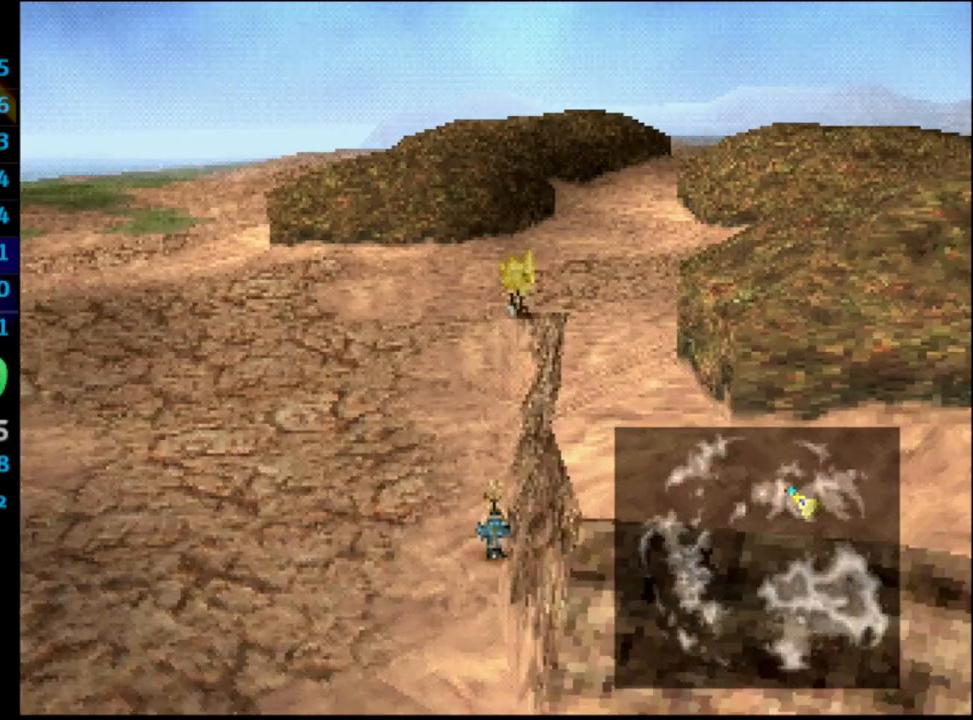
{"buttons": ["DPAD_UP"], "left_stick": "center", "right_stick": "center", "events": [[133, "DPAD_UP", "up"], [183, "DPAD_UP", "down"], [317, "DPAD_UP", "up"], [383, "DPAD_UP", "down"]]}
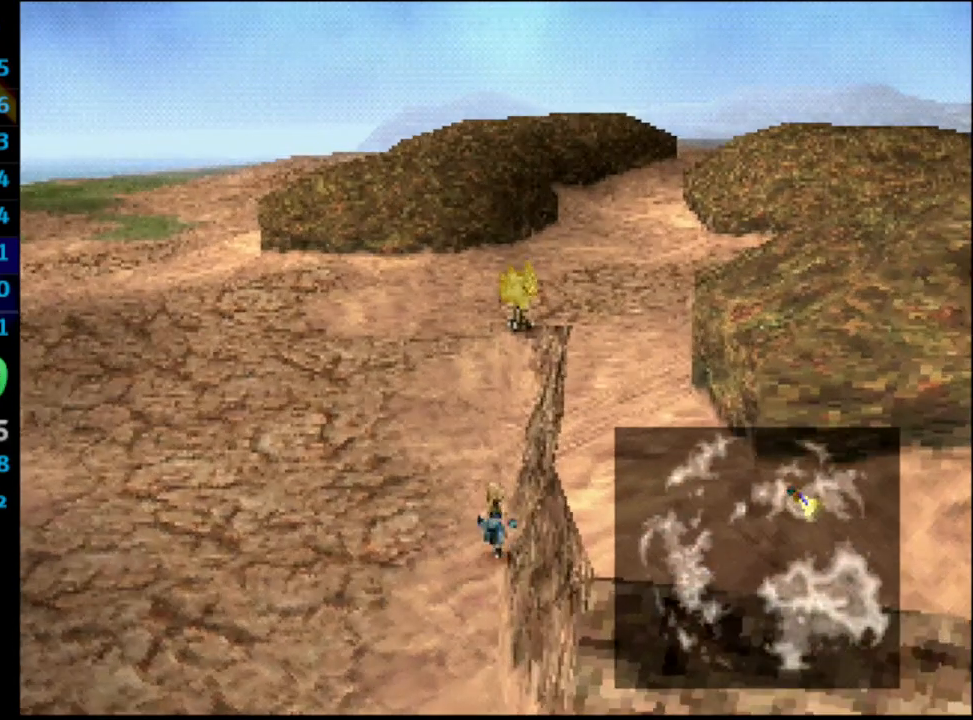
{"buttons": [], "left_stick": "center", "right_stick": "center", "events": [[33, "DPAD_UP", "up"], [83, "DPAD_UP", "down"], [183, "DPAD_UP", "up"], [217, "DPAD_UP", "down"], [250, "DPAD_UP", "up"], [317, "DPAD_UP", "down"], [367, "DPAD_UP", "up"], [417, "DPAD_UP", "down"], [467, "DPAD_UP", "up"]]}
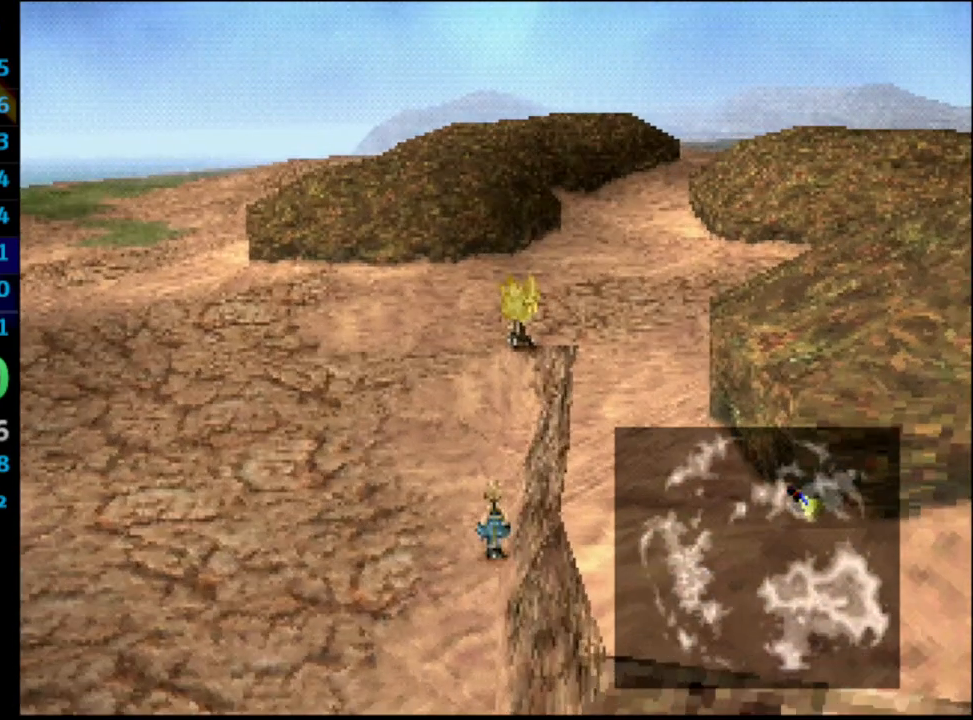
{"buttons": ["DPAD_UP"], "left_stick": "center", "right_stick": "center", "events": [[33, "DPAD_UP", "down"], [83, "DPAD_UP", "up"], [117, "DPAD_UP", "down"], [150, "DPAD_UP", "up"], [233, "DPAD_UP", "down"], [250, "DPAD_UP", "up"], [300, "DPAD_UP", "down"]]}
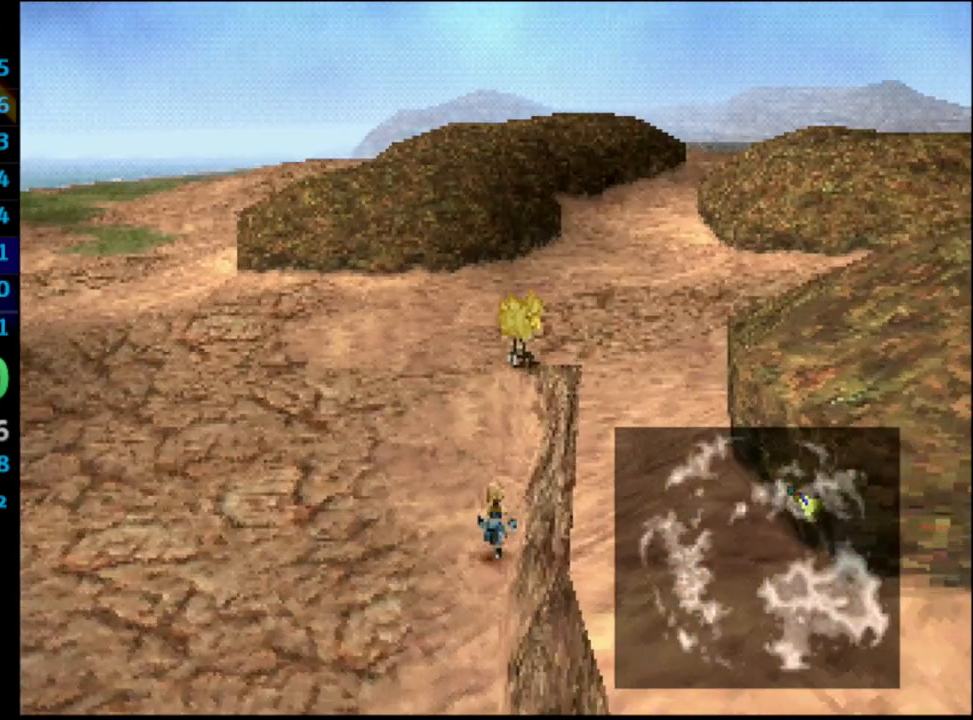
{"buttons": [], "left_stick": "center", "right_stick": "center", "events": [[17, "DPAD_UP", "up"], [67, "DPAD_UP", "down"], [100, "DPAD_UP", "up"], [150, "DPAD_UP", "down"], [183, "DPAD_UP", "up"], [267, "DPAD_UP", "down"], [283, "DPAD_UP", "up"], [300, "DPAD_UP", "down"], [367, "DPAD_UP", "up"], [417, "DPAD_UP", "down"], [450, "DPAD_UP", "up"]]}
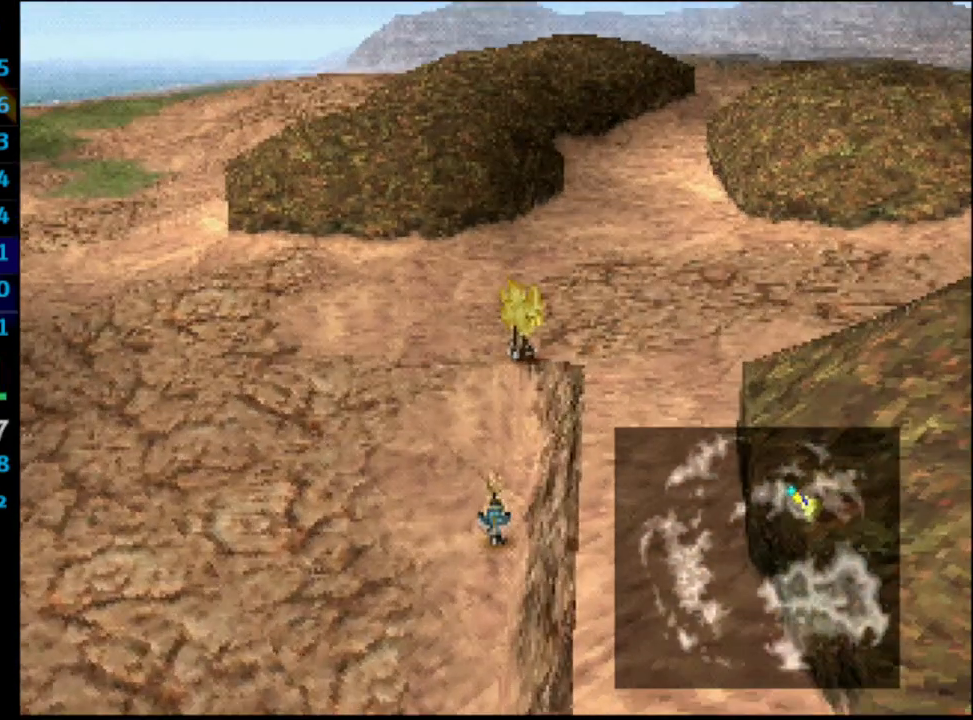
{"buttons": ["DPAD_UP"], "left_stick": "center", "right_stick": "center", "events": [[17, "DPAD_UP", "down"], [50, "DPAD_UP", "up"], [100, "DPAD_UP", "down"], [233, "DPAD_UP", "up"], [283, "DPAD_UP", "down"]]}
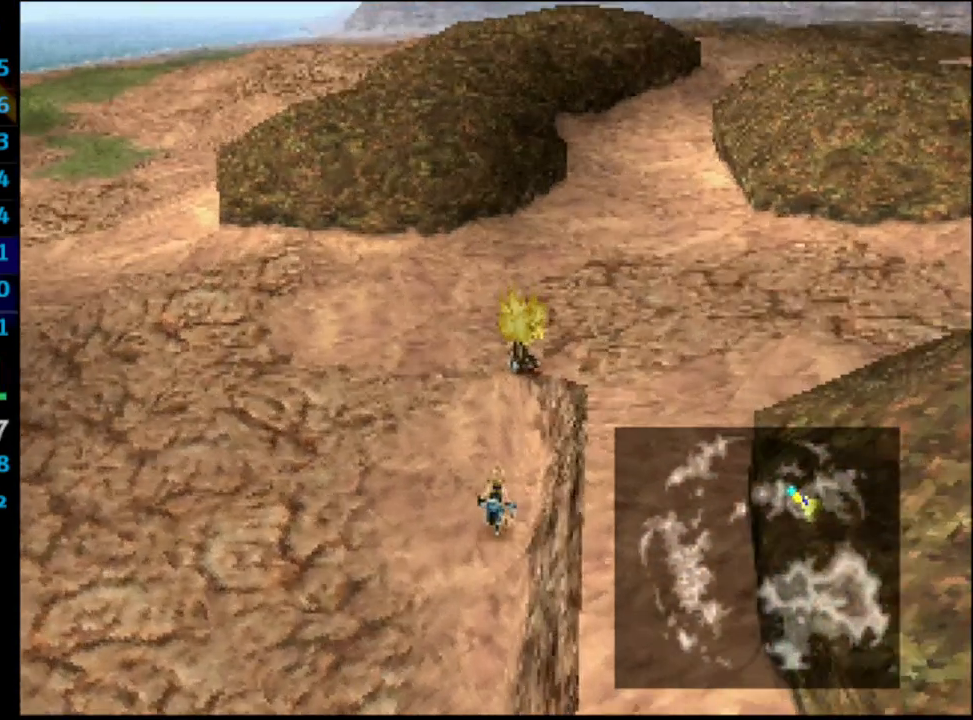
{"buttons": ["DPAD_UP"], "left_stick": "center", "right_stick": "center", "events": []}
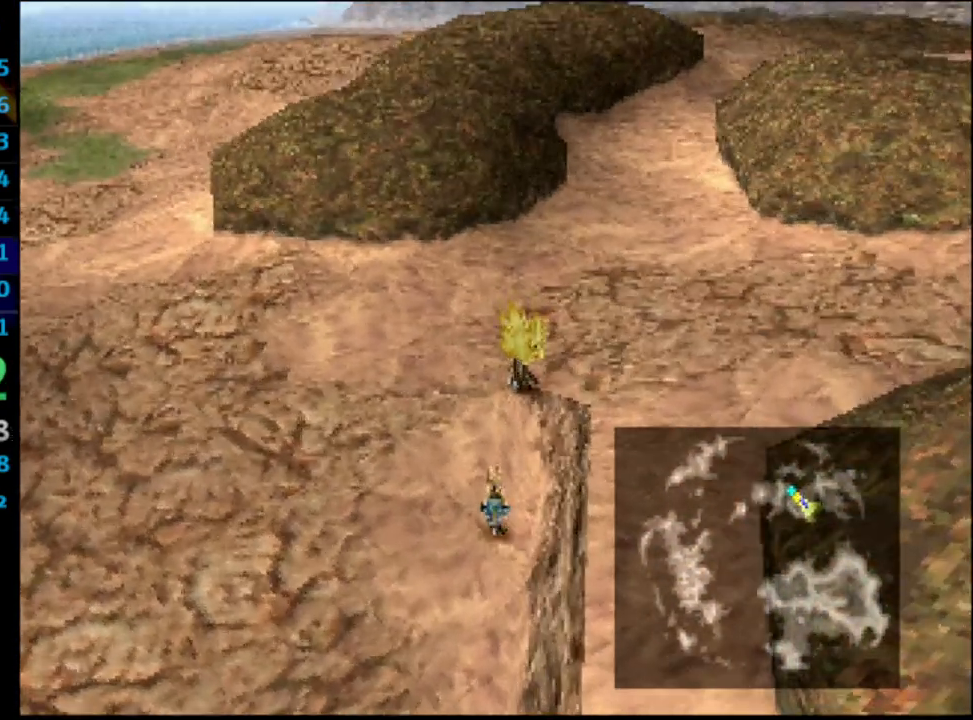
{"buttons": [], "left_stick": "center", "right_stick": "center", "events": [[217, "R1", "down"], [250, "DPAD_UP", "up"], [300, "R1", "up"], [400, "DPAD_UP", "down"], [500, "DPAD_UP", "up"]]}
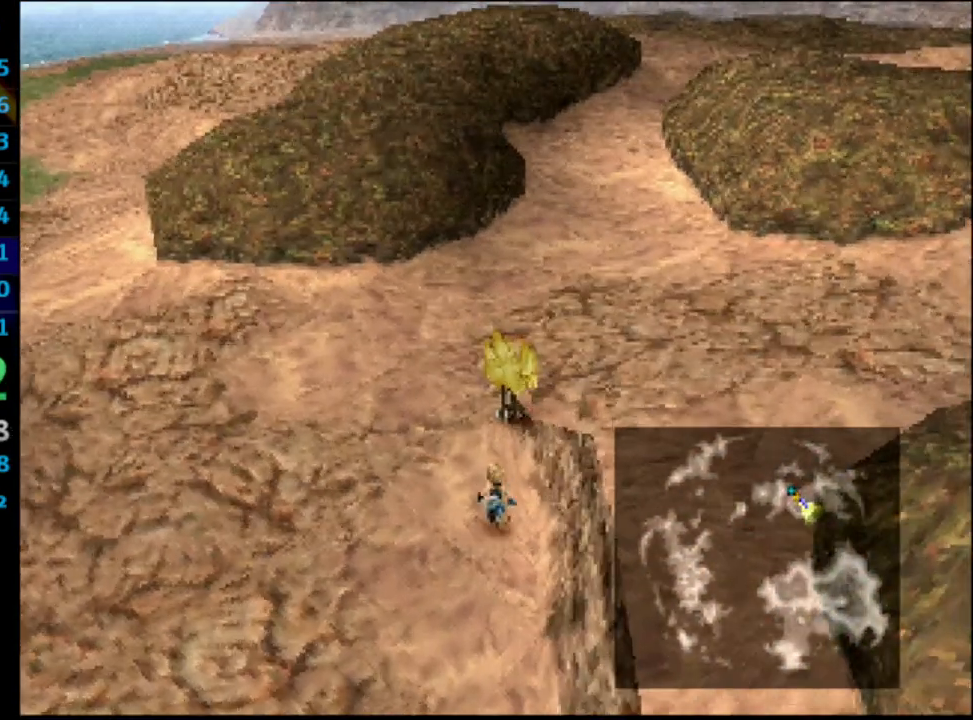
{"buttons": ["DPAD_UP"], "left_stick": "center", "right_stick": "center", "events": [[50, "DPAD_UP", "down"], [350, "DPAD_UP", "up"], [467, "DPAD_UP", "down"]]}